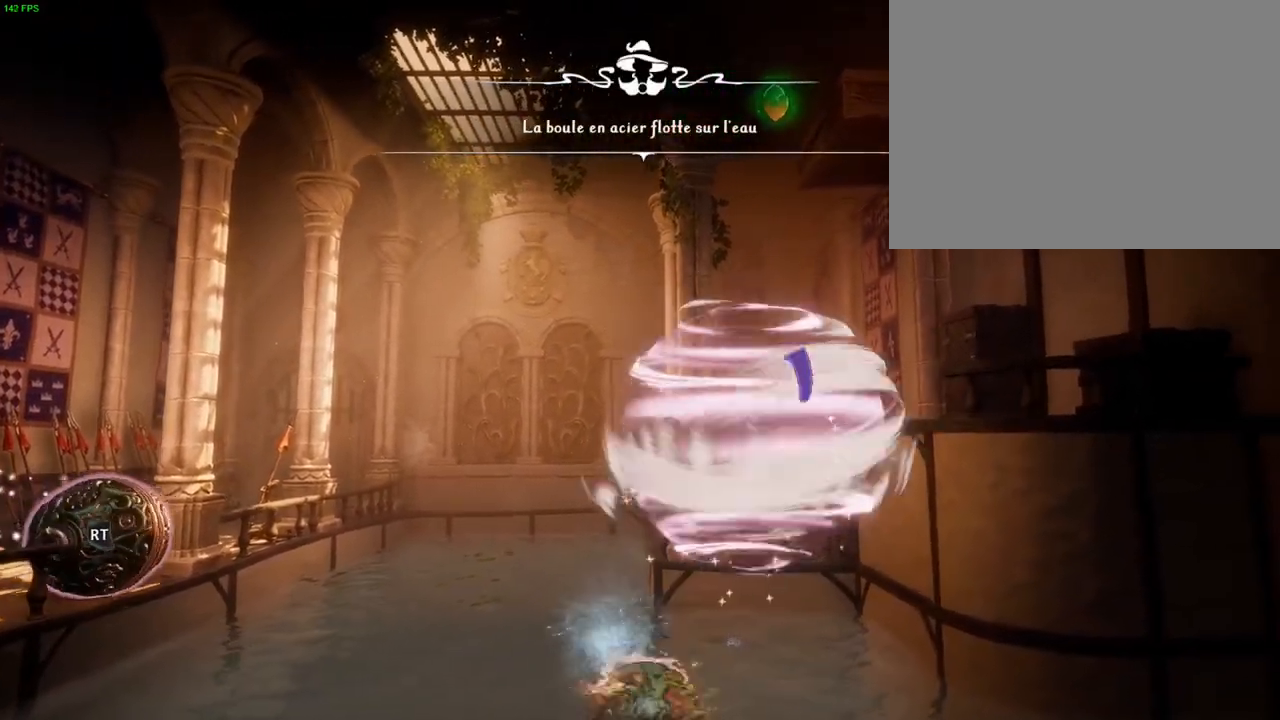
Gameplay with a controller (PlayStation layout); each line is a JSON object with the inputs held at the frame after it. "button_events" lists button changes between this image and that frame as [ms after this image, input, new state], when the widget could be followed in between (sticks are given only as held states). Not read: HOME.
{"buttons": [], "left_stick": "up-right", "right_stick": "center", "button_events": [[33, "CROSS", "up"], [67, "CROSS", "down"], [183, "CROSS", "up"], [233, "CROSS", "down"], [317, "CROSS", "up"], [383, "CROSS", "down"], [483, "CROSS", "up"]]}
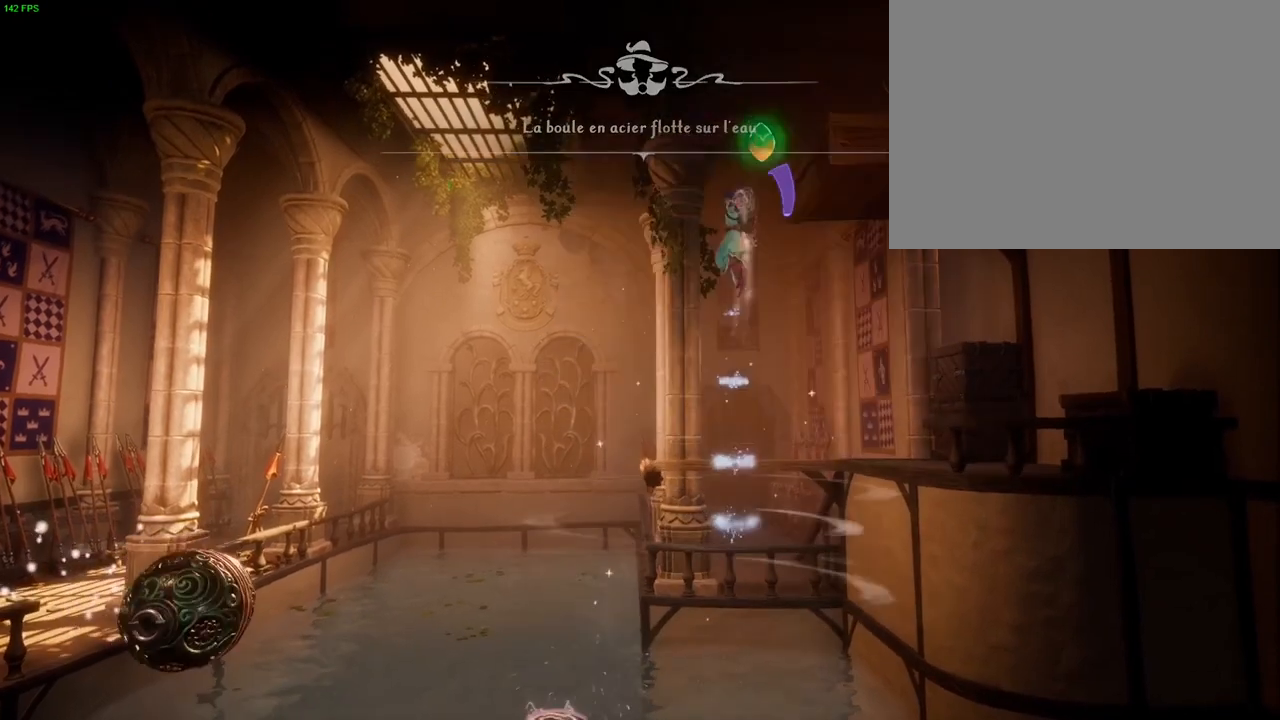
{"buttons": [], "left_stick": "up-right", "right_stick": "center", "button_events": [[33, "CROSS", "down"], [400, "CROSS", "up"]]}
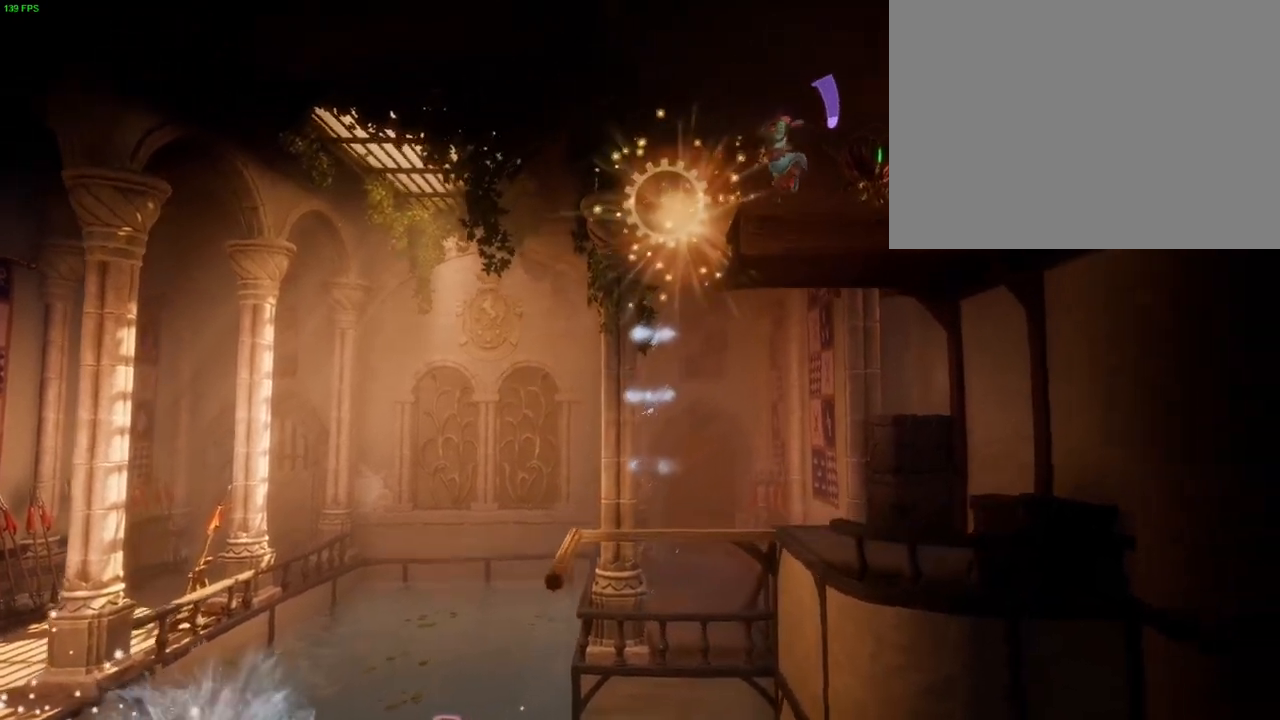
{"buttons": [], "left_stick": "up-right", "right_stick": "center", "button_events": [[133, "CROSS", "down"], [483, "CROSS", "up"]]}
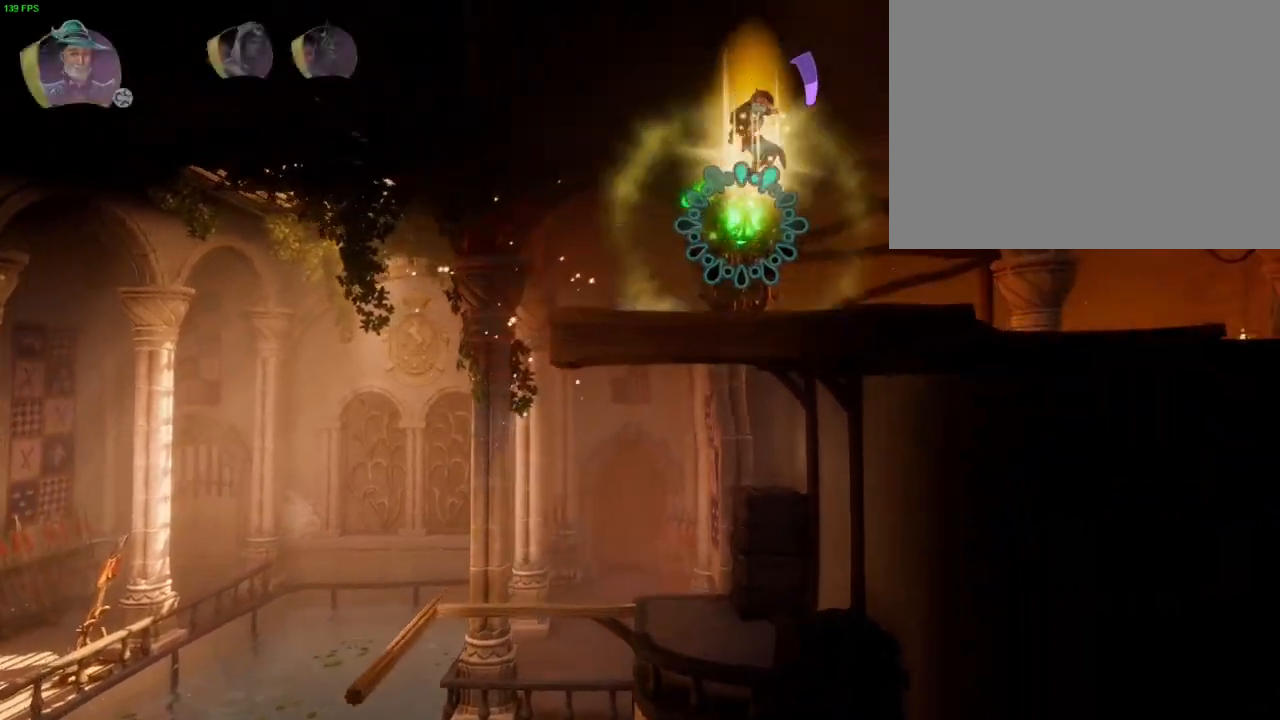
{"buttons": ["CROSS"], "left_stick": "up-right", "right_stick": "center", "button_events": [[400, "CROSS", "down"]]}
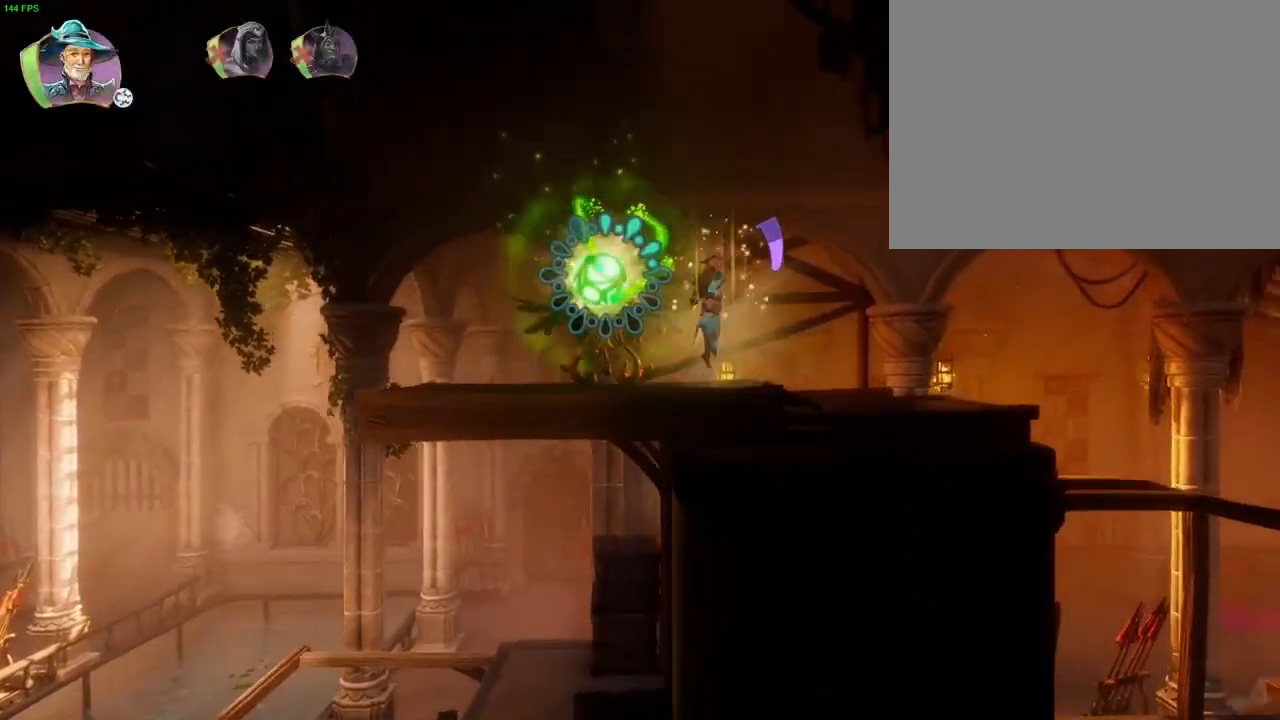
{"buttons": [], "left_stick": "up-right", "right_stick": "center", "button_events": [[50, "CROSS", "up"], [383, "SQUARE", "down"], [433, "SQUARE", "up"]]}
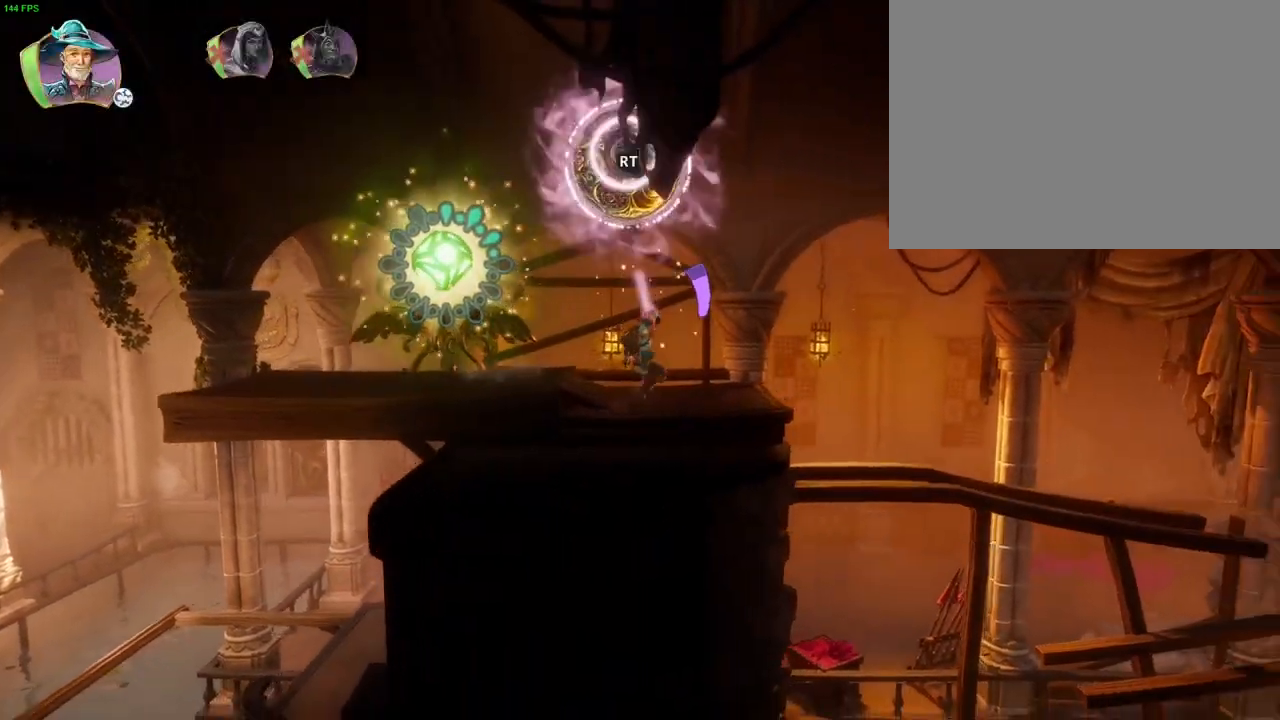
{"buttons": [], "left_stick": "center", "right_stick": "center", "button_events": [[17, "R2", "down"], [183, "R2", "up"]]}
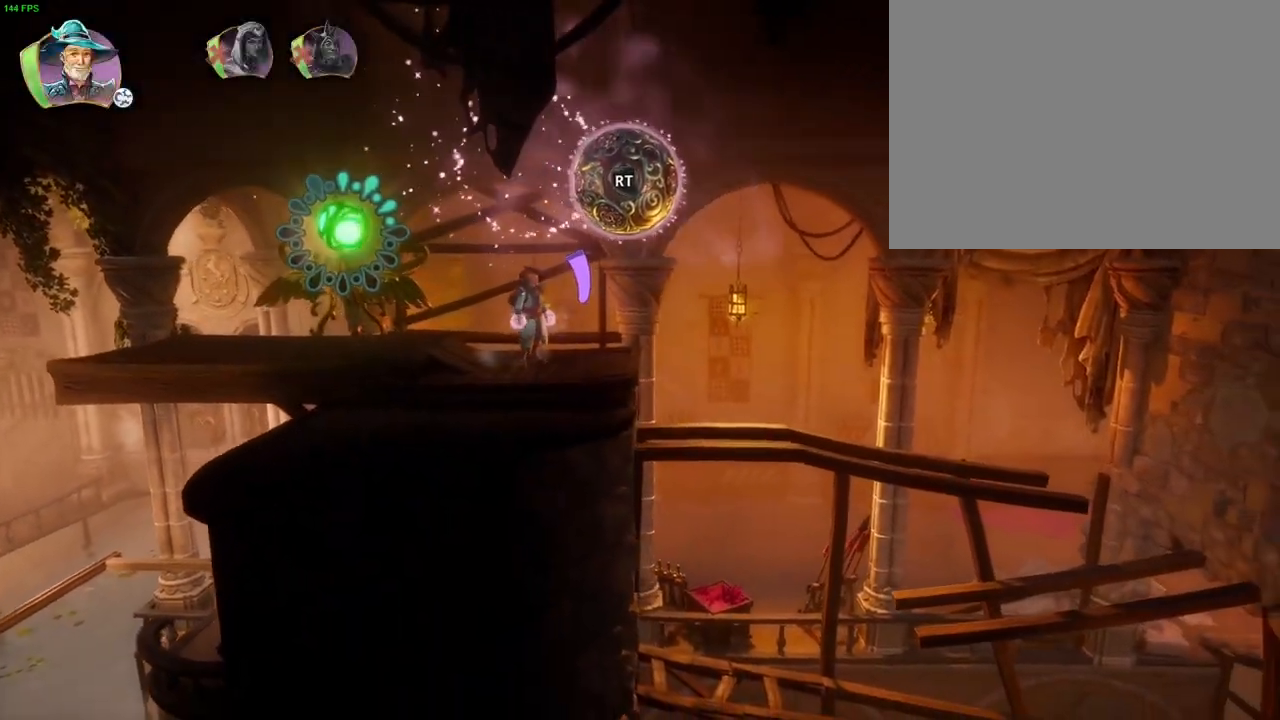
{"buttons": [], "left_stick": "center", "right_stick": "center", "button_events": [[33, "R2", "down"], [100, "R2", "up"]]}
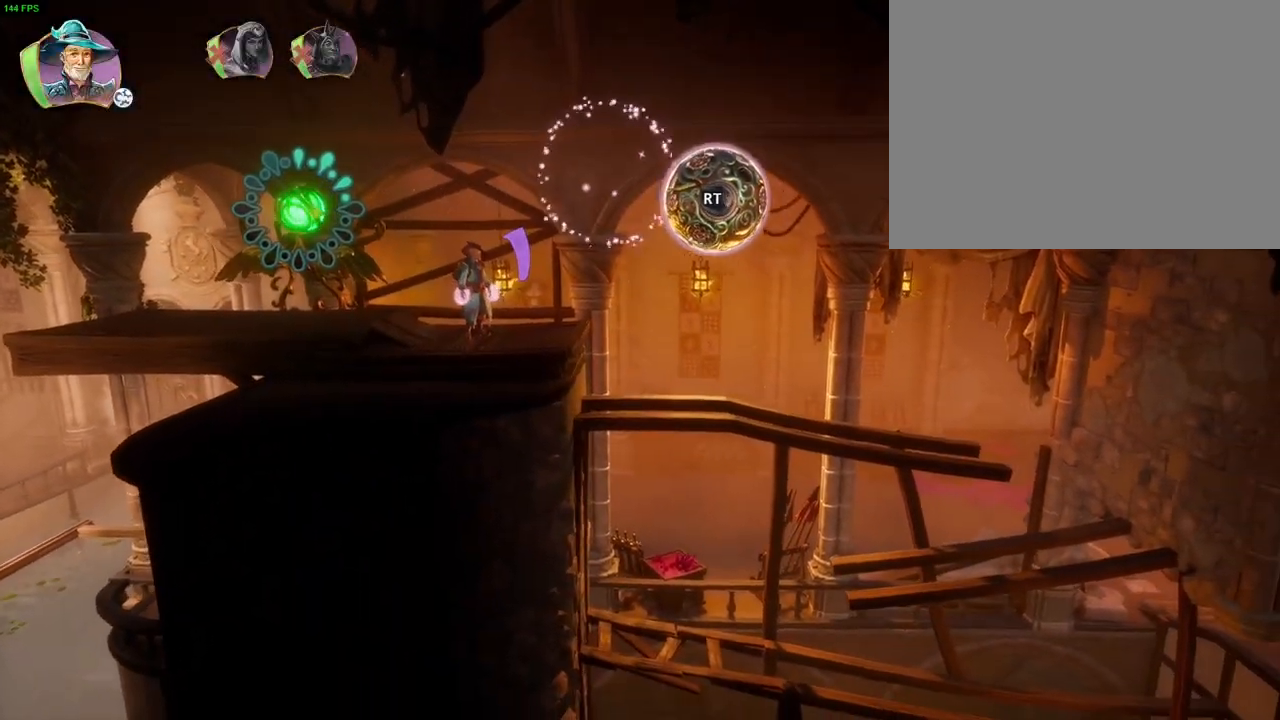
{"buttons": [], "left_stick": "center", "right_stick": "center", "button_events": [[67, "R2", "down"], [133, "R2", "up"]]}
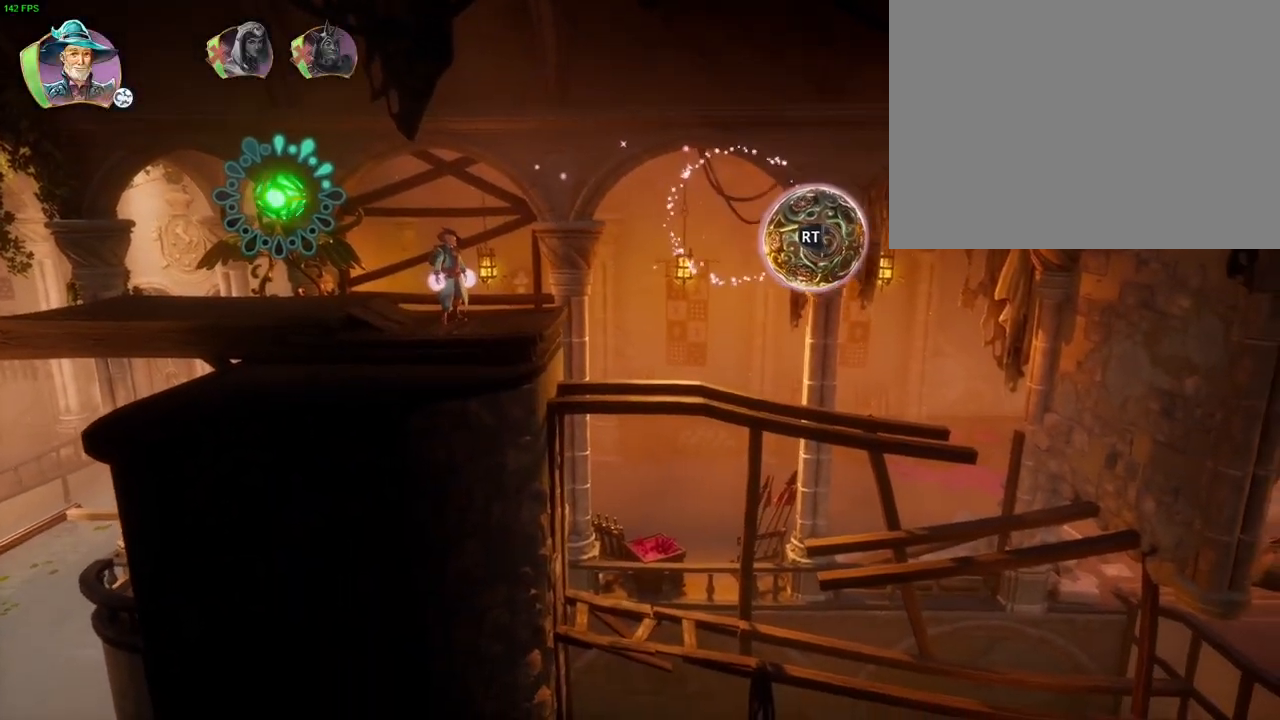
{"buttons": [], "left_stick": "center", "right_stick": "center", "button_events": [[150, "R2", "down"], [217, "R2", "up"]]}
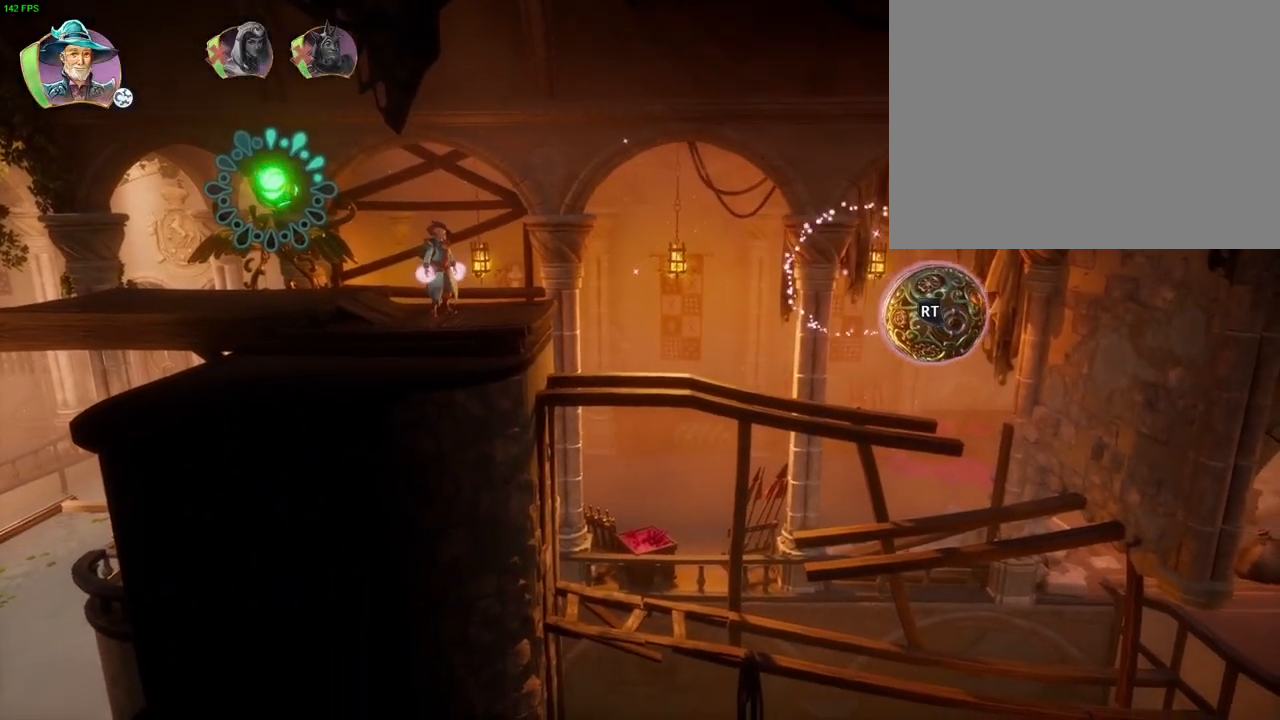
{"buttons": [], "left_stick": "up-right", "right_stick": "center", "button_events": [[117, "R2", "down"], [233, "R2", "up"]]}
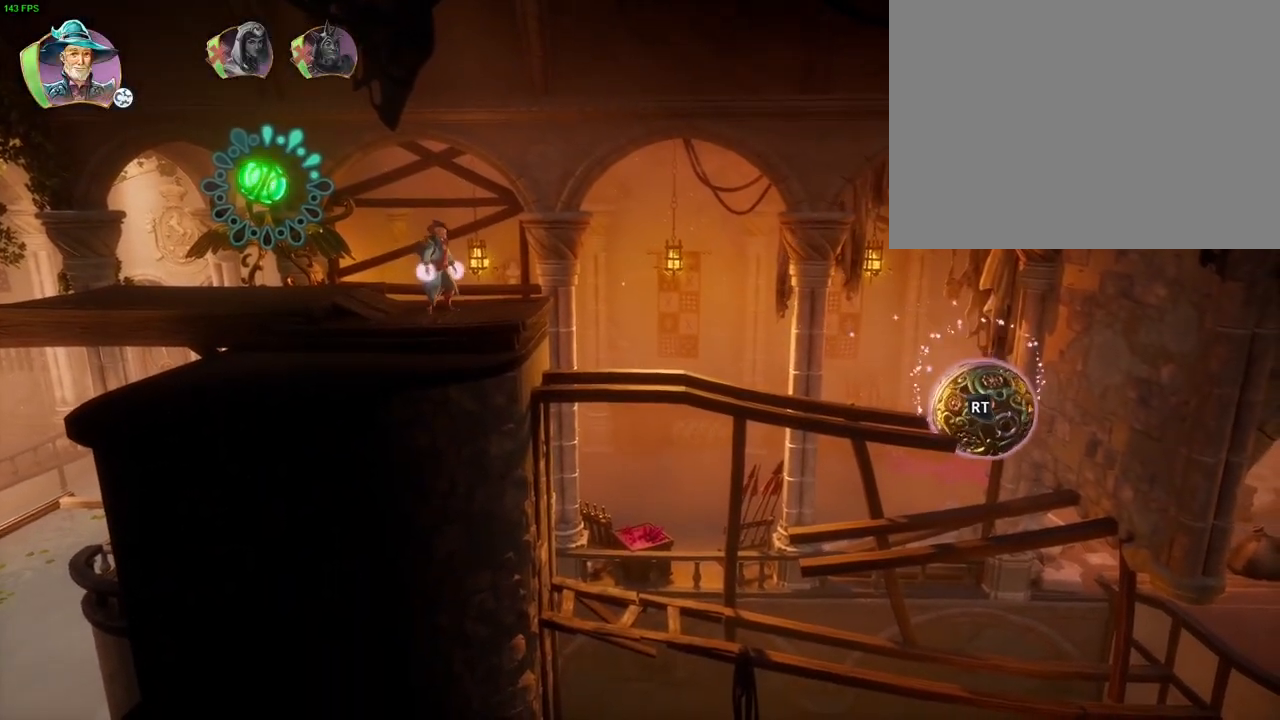
{"buttons": ["CROSS"], "left_stick": "up-right", "right_stick": "center", "button_events": [[283, "CROSS", "down"]]}
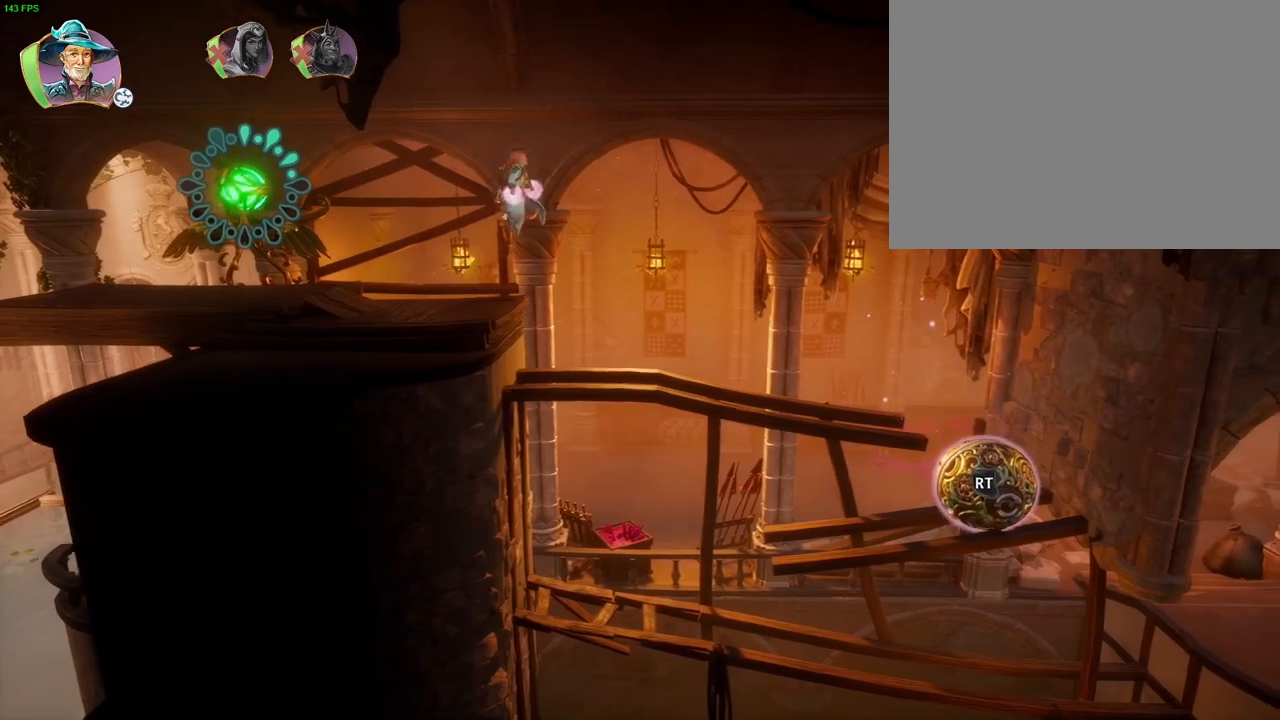
{"buttons": [], "left_stick": "up-right", "right_stick": "center", "button_events": [[17, "CROSS", "up"]]}
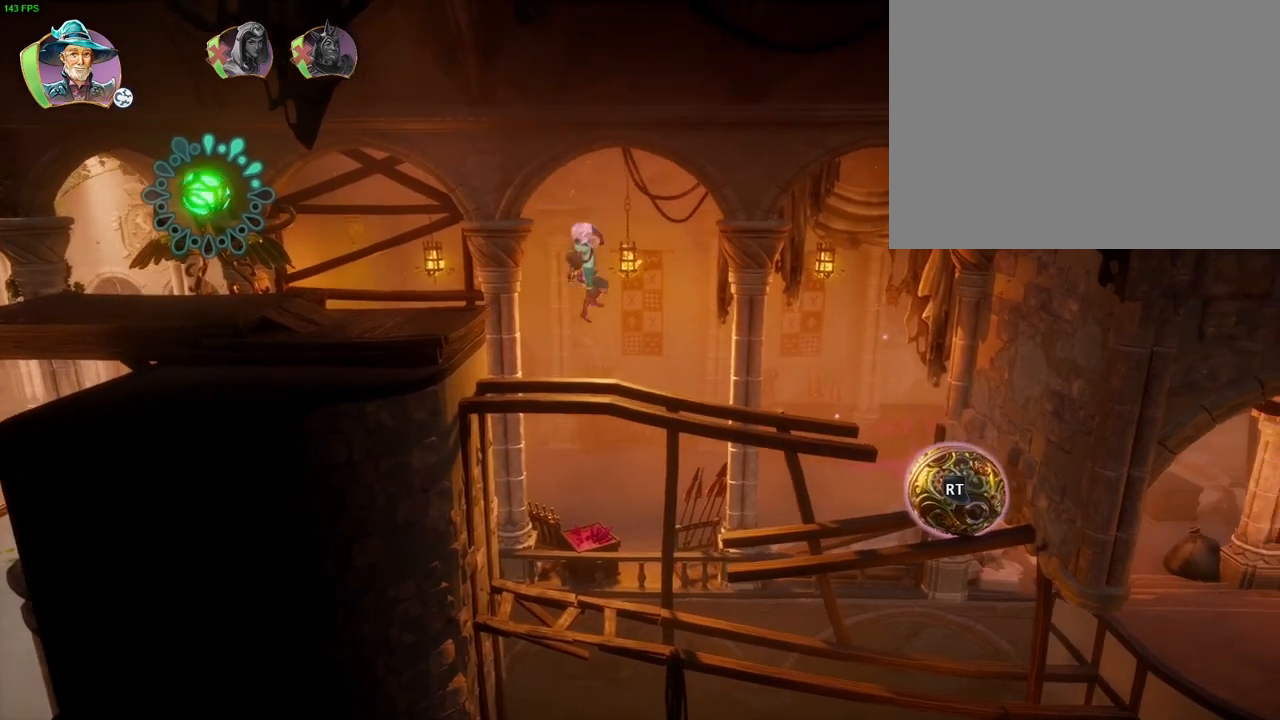
{"buttons": ["CROSS"], "left_stick": "up-right", "right_stick": "center", "button_events": [[150, "TRIANGLE", "down"], [267, "TRIANGLE", "up"], [333, "CROSS", "down"], [450, "CROSS", "up"], [500, "CROSS", "down"]]}
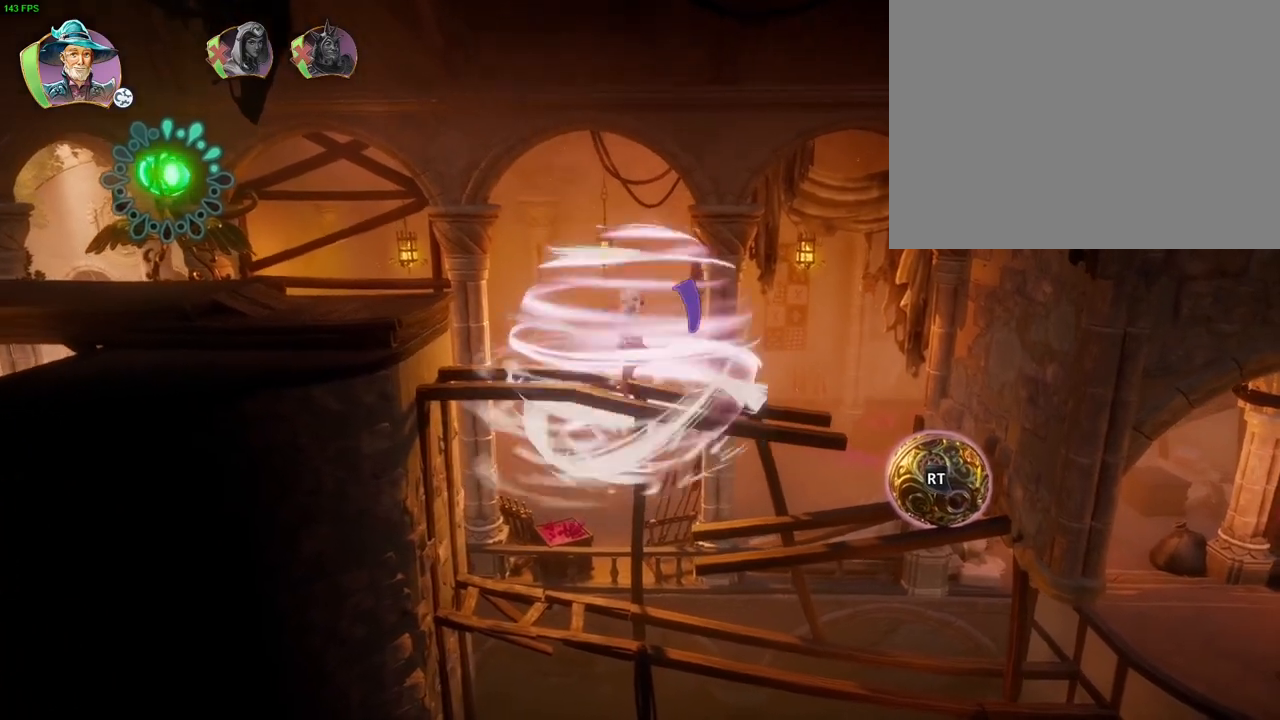
{"buttons": ["CROSS"], "left_stick": "up-right", "right_stick": "center", "button_events": [[100, "CROSS", "up"], [167, "CROSS", "down"], [267, "CROSS", "up"], [333, "CROSS", "down"], [400, "CROSS", "up"], [483, "CROSS", "down"]]}
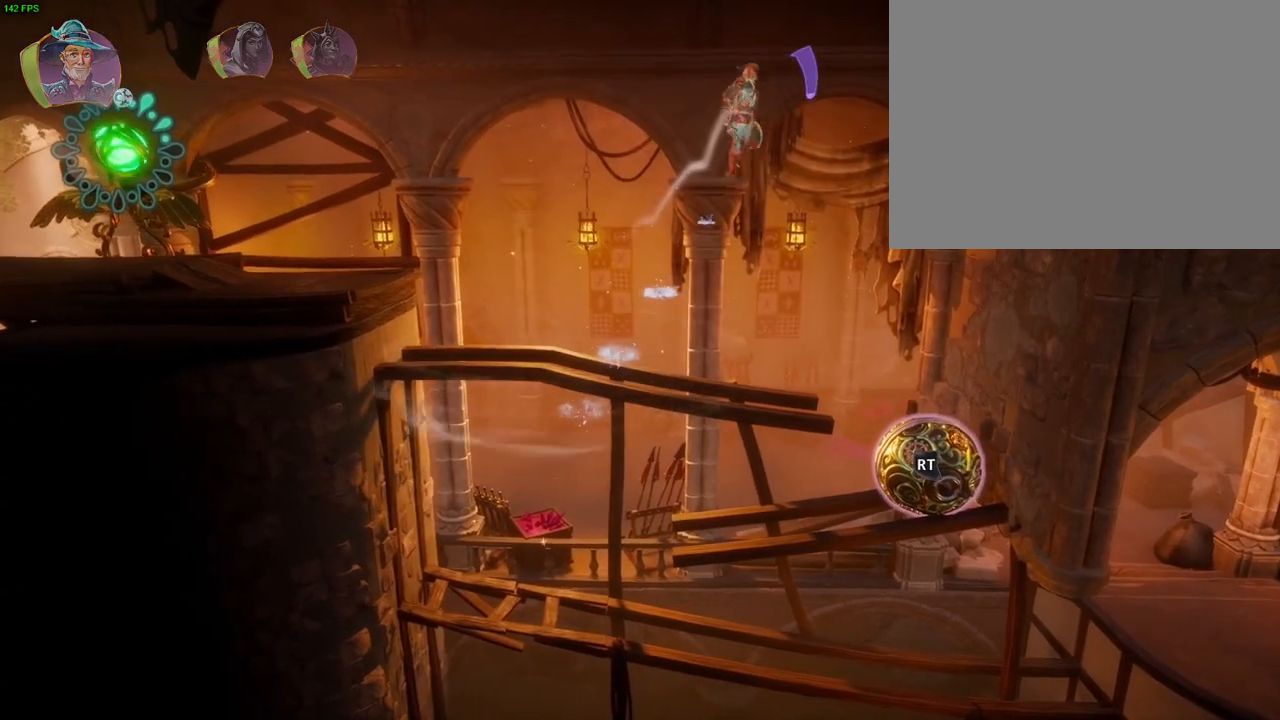
{"buttons": [], "left_stick": "left", "right_stick": "center", "button_events": [[83, "CROSS", "up"]]}
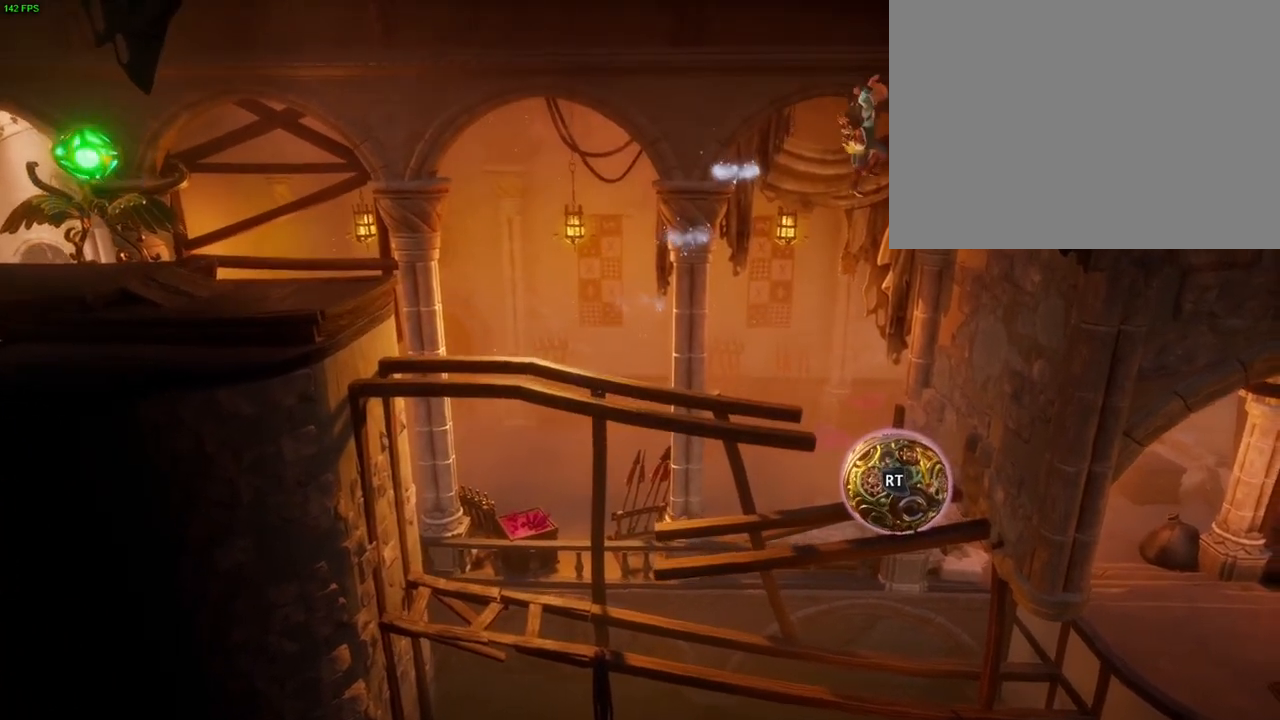
{"buttons": ["CROSS"], "left_stick": "up-right", "right_stick": "center", "button_events": [[483, "CROSS", "down"]]}
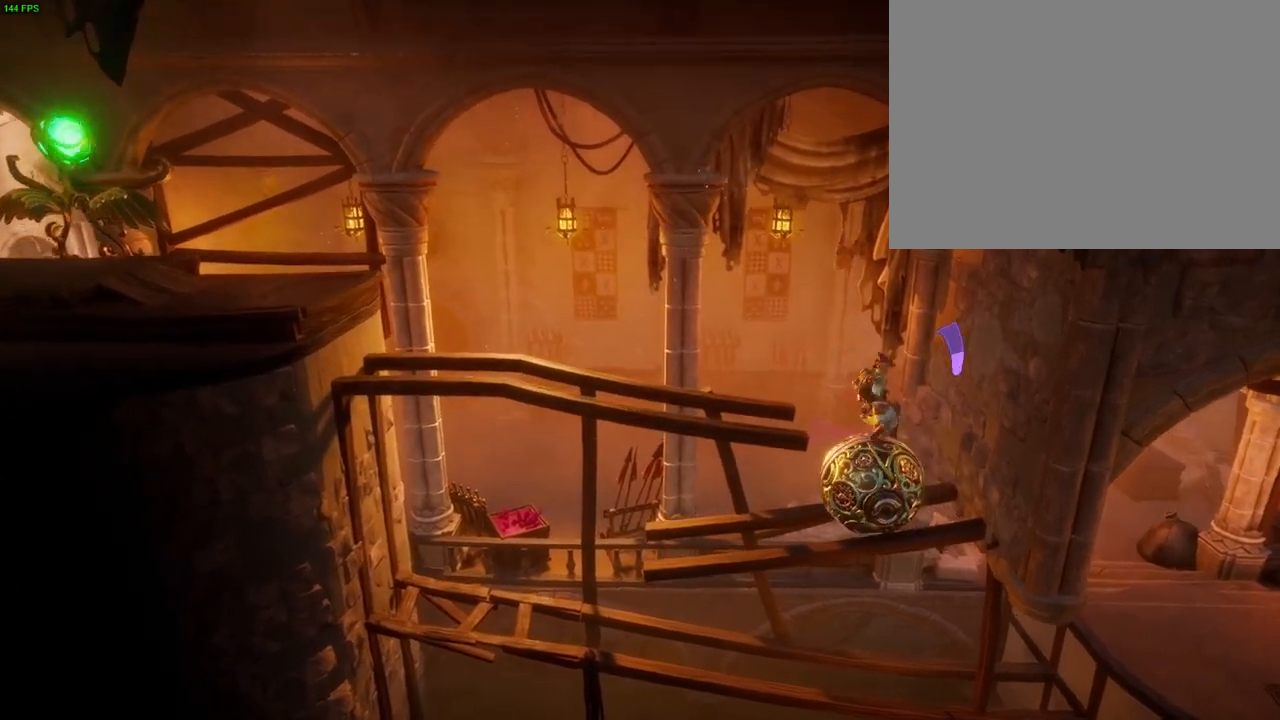
{"buttons": [], "left_stick": "left", "right_stick": "center", "button_events": [[33, "CROSS", "up"]]}
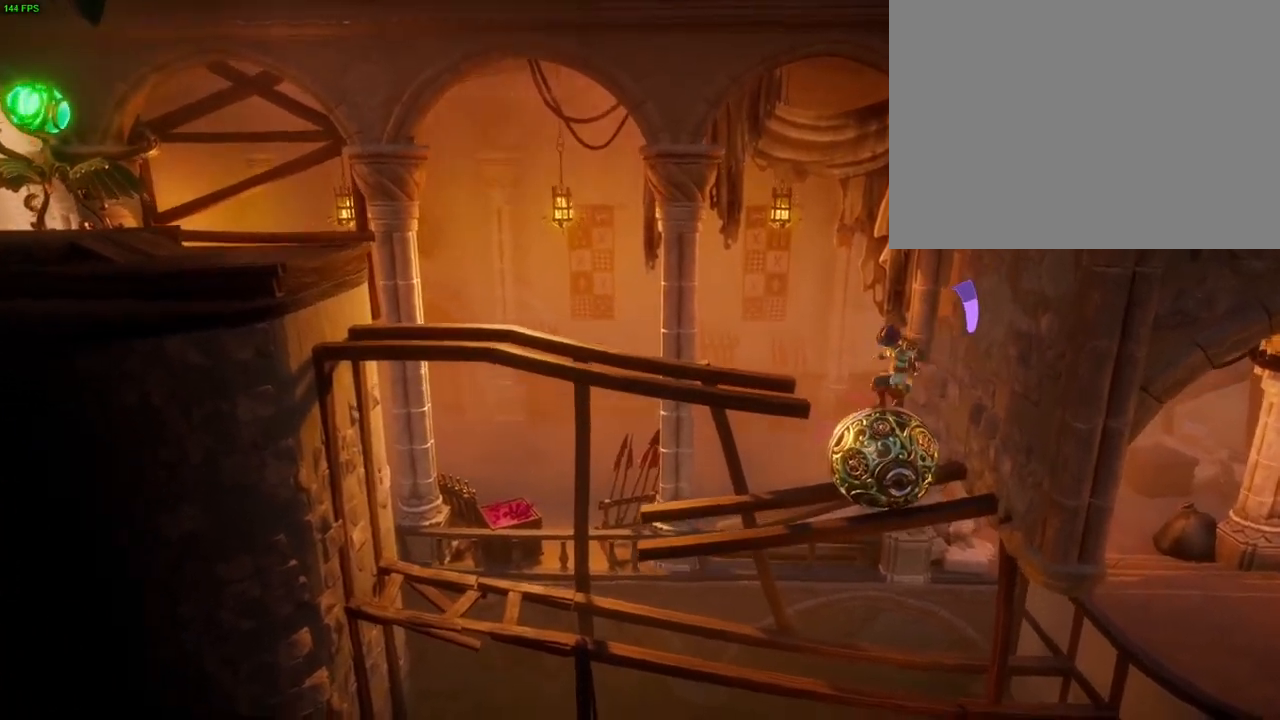
{"buttons": [], "left_stick": "left", "right_stick": "center", "button_events": []}
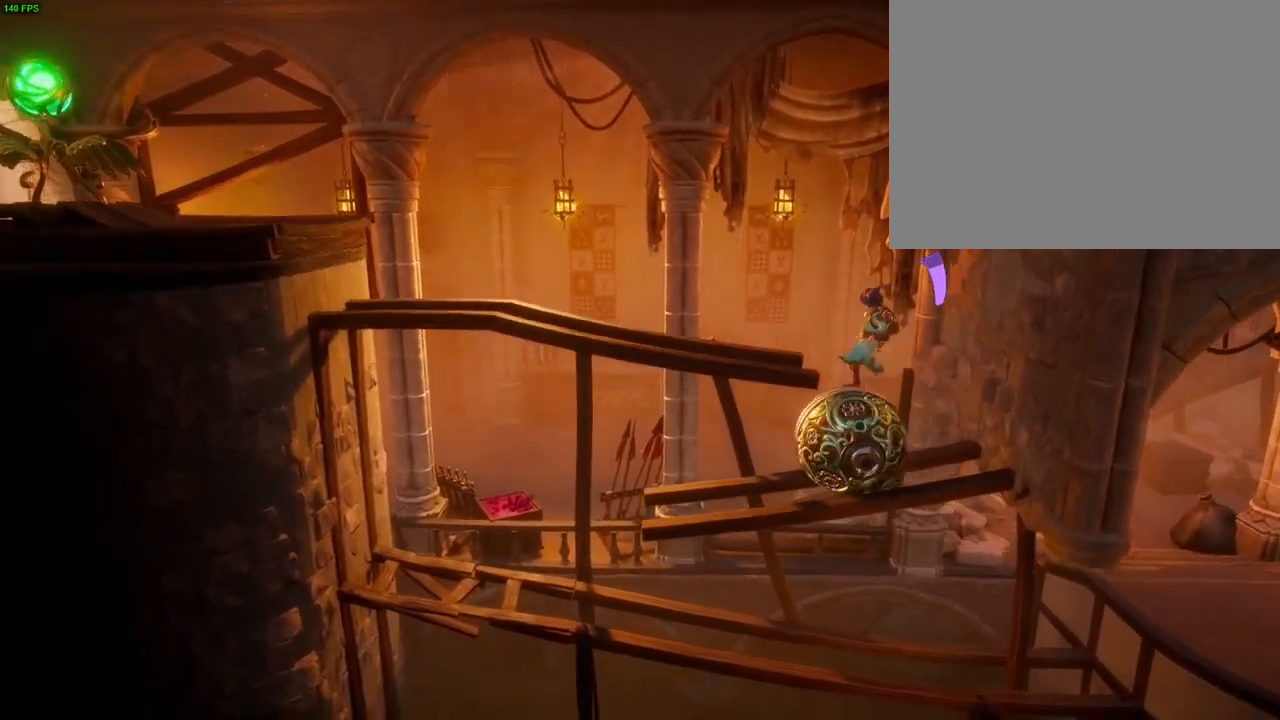
{"buttons": [], "left_stick": "left", "right_stick": "center", "button_events": []}
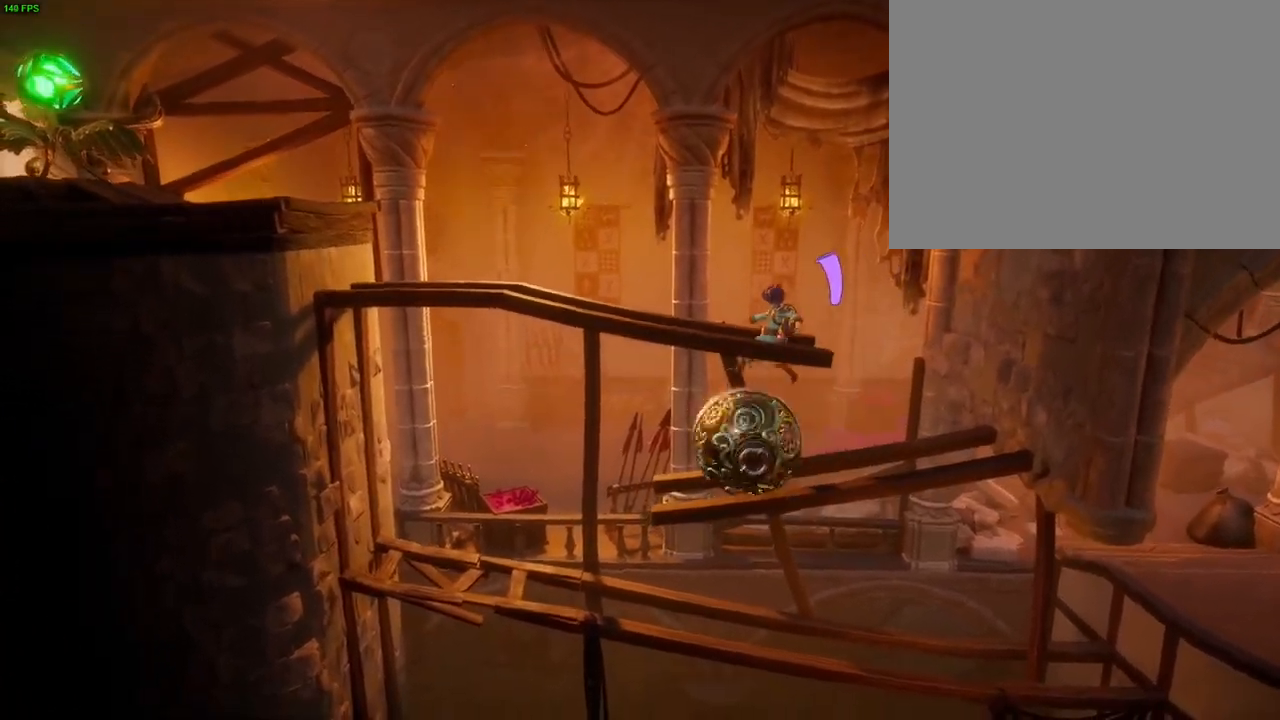
{"buttons": [], "left_stick": "up-right", "right_stick": "center", "button_events": []}
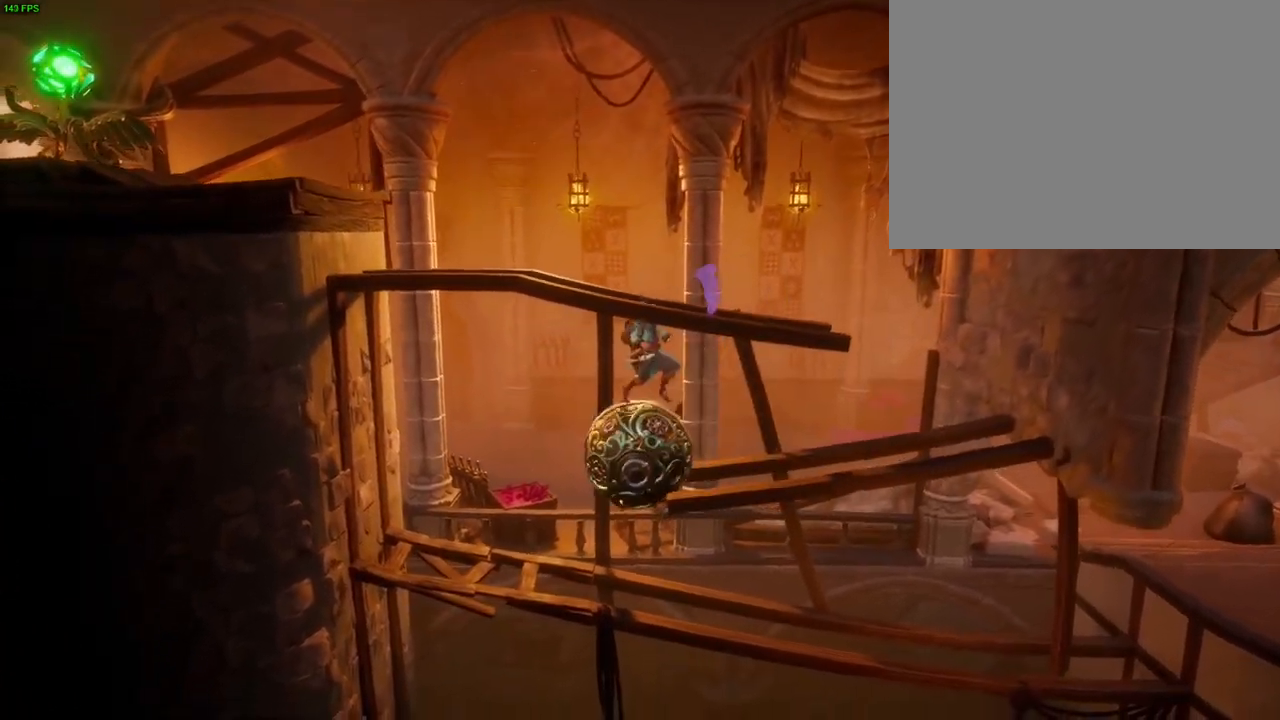
{"buttons": [], "left_stick": "up-right", "right_stick": "center", "button_events": []}
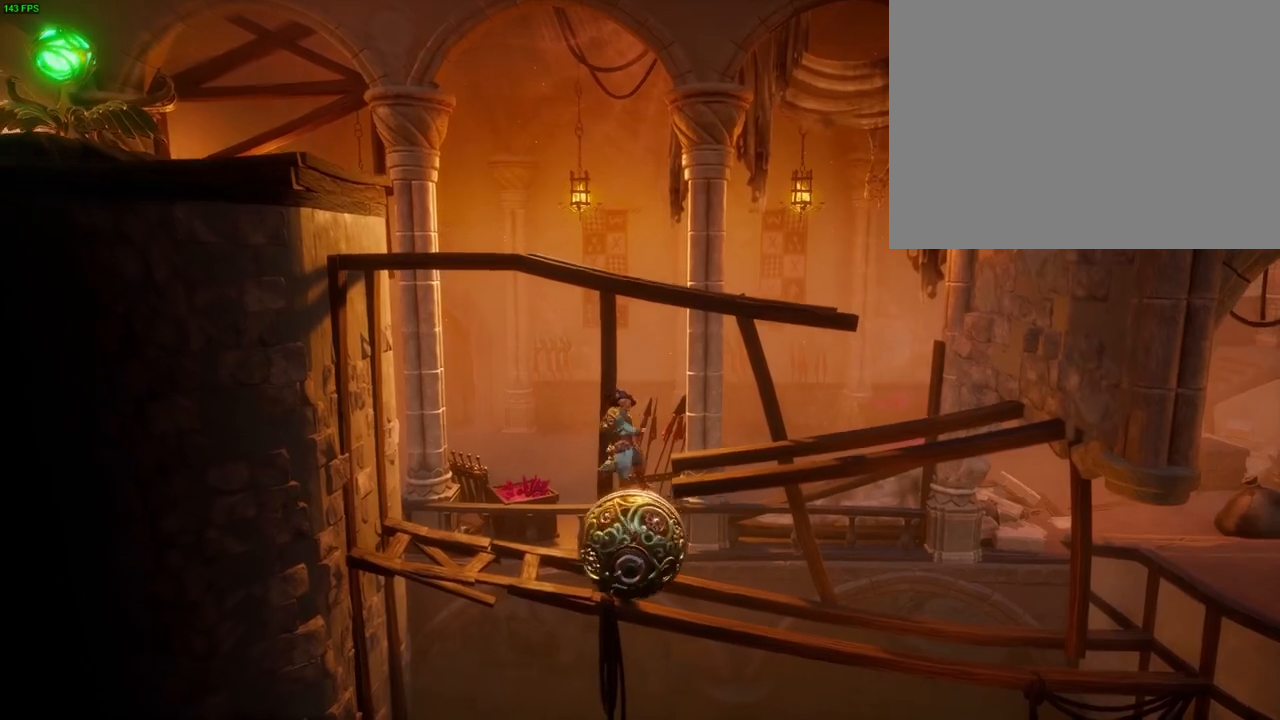
{"buttons": [], "left_stick": "up-right", "right_stick": "center", "button_events": []}
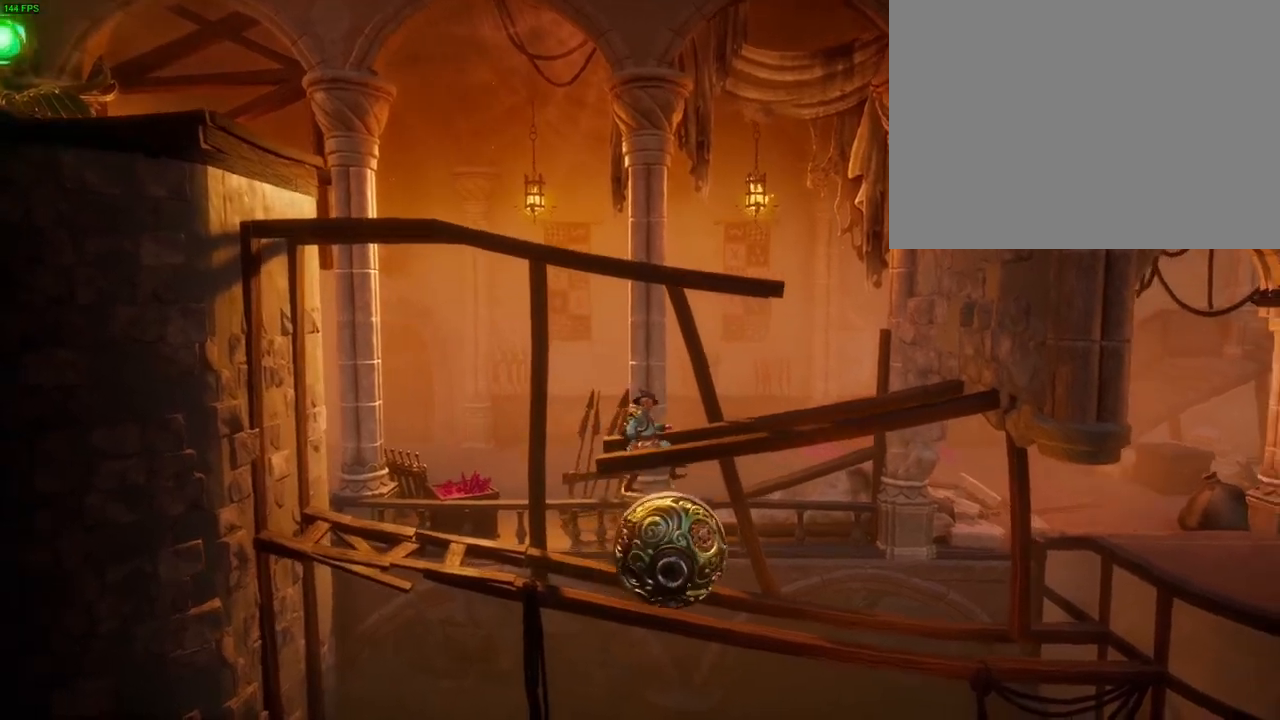
{"buttons": [], "left_stick": "up-right", "right_stick": "center", "button_events": []}
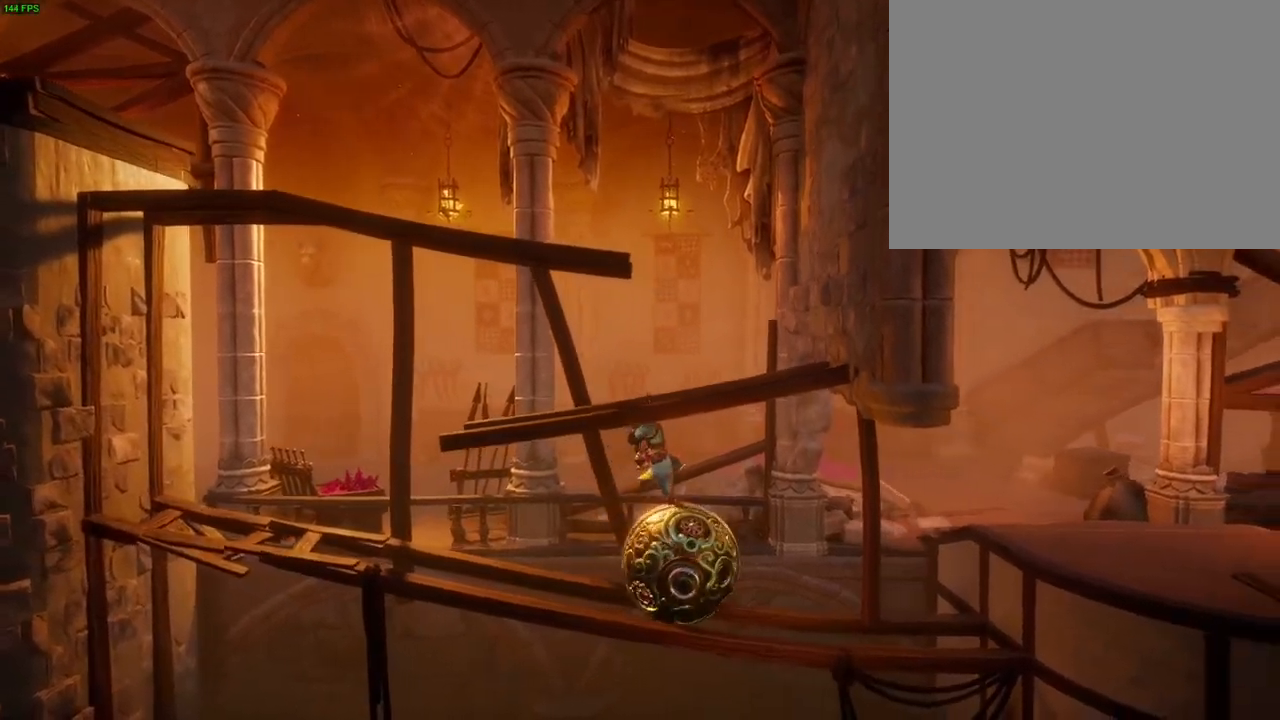
{"buttons": [], "left_stick": "up-right", "right_stick": "center", "button_events": []}
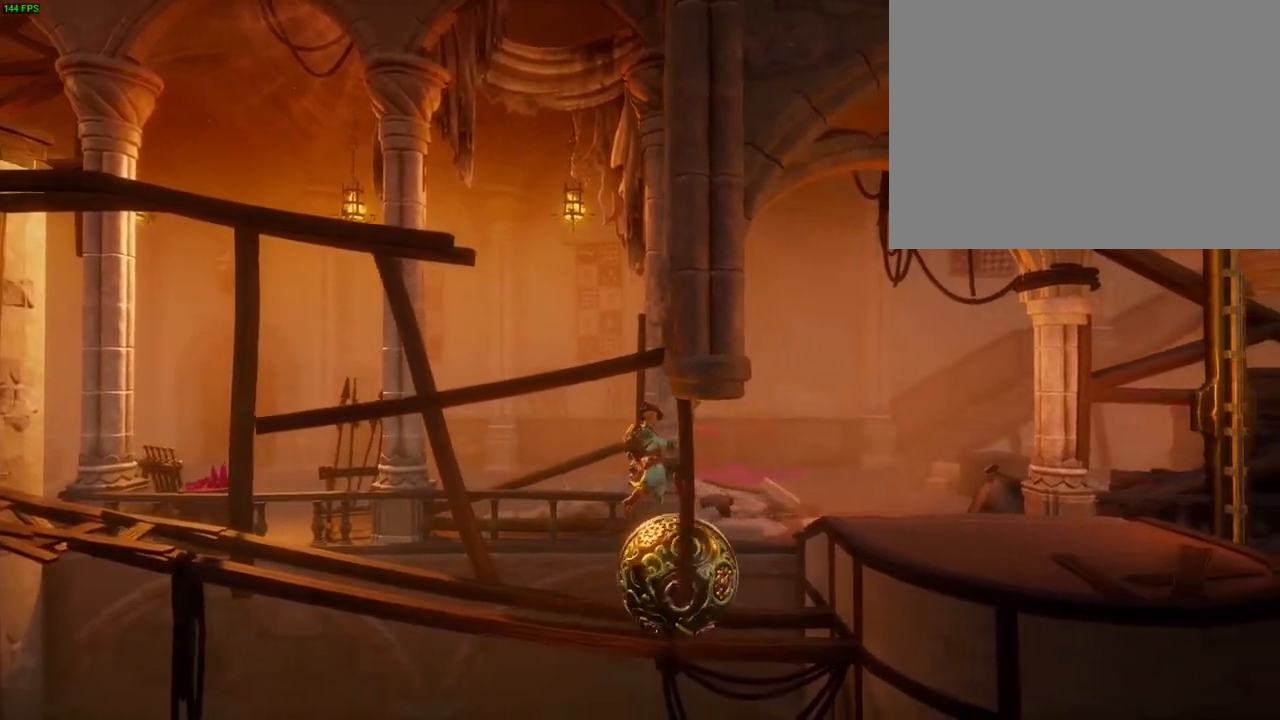
{"buttons": [], "left_stick": "up-right", "right_stick": "center", "button_events": [[167, "CROSS", "down"], [500, "CROSS", "up"]]}
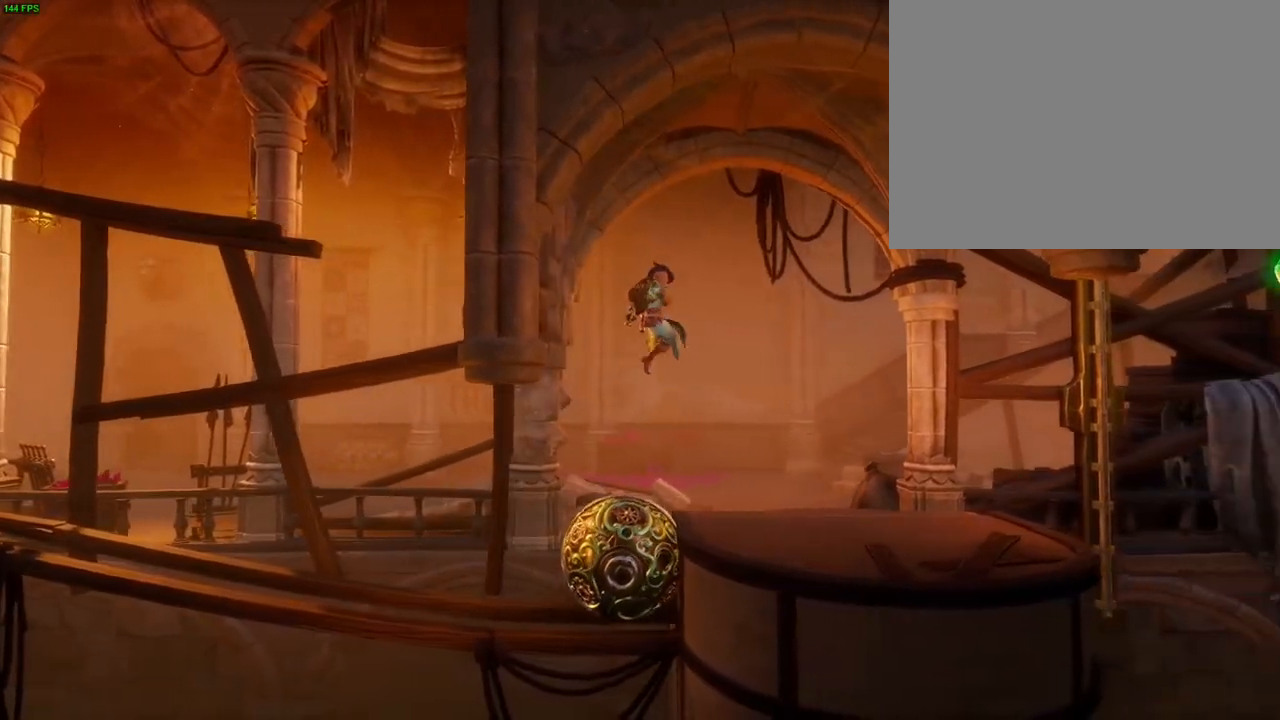
{"buttons": ["CROSS"], "left_stick": "up-right", "right_stick": "center", "button_events": [[367, "CROSS", "down"]]}
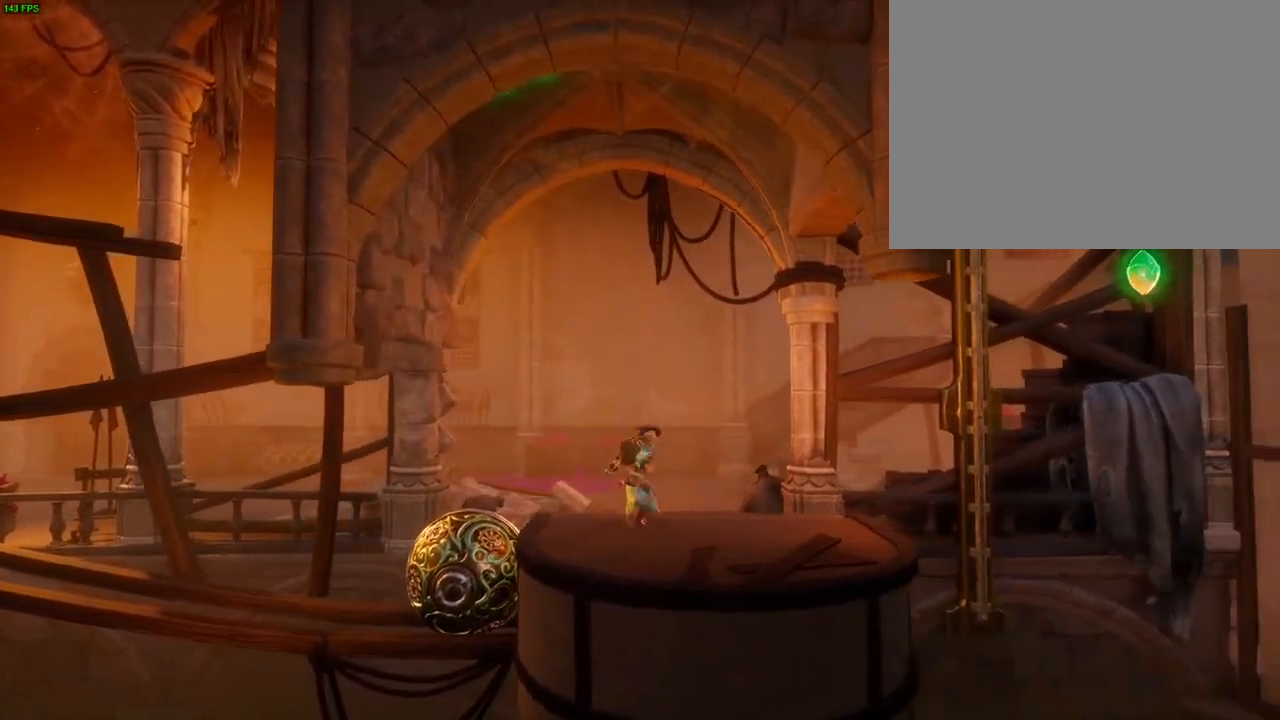
{"buttons": [], "left_stick": "up-right", "right_stick": "center", "button_events": [[33, "CROSS", "up"], [83, "DPAD_RIGHT", "down"], [133, "DPAD_RIGHT", "up"]]}
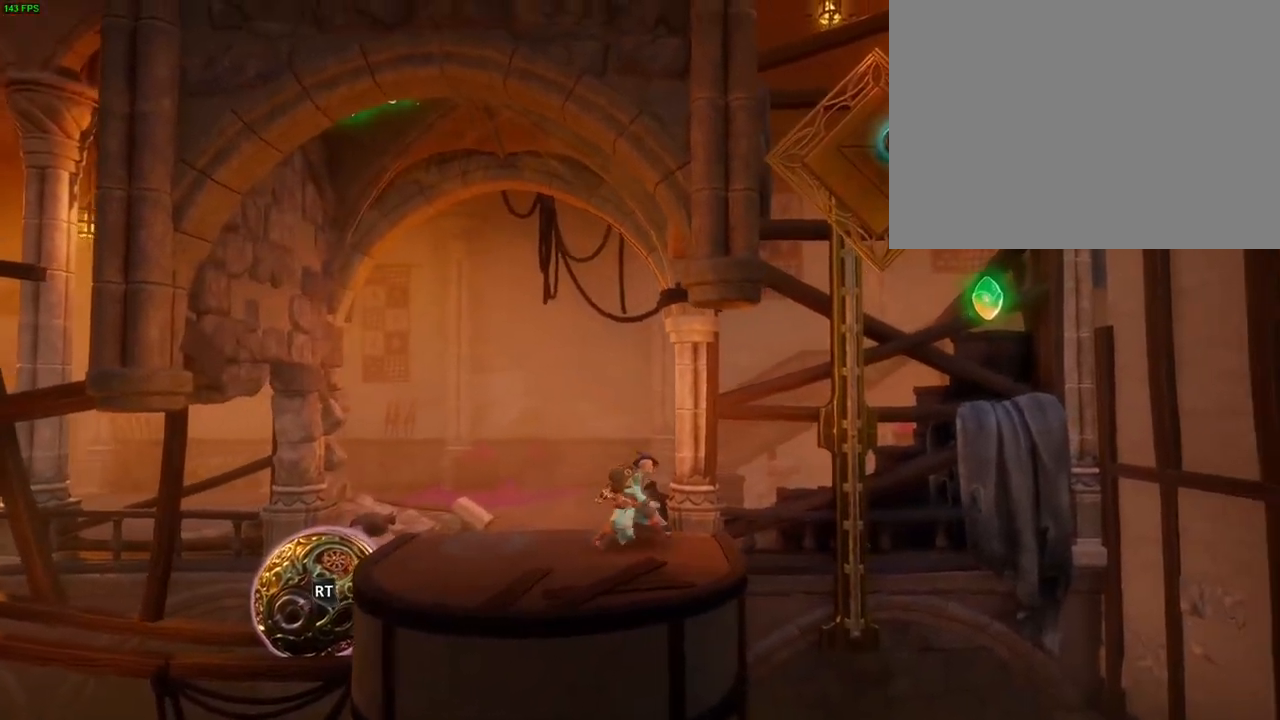
{"buttons": ["CROSS"], "left_stick": "up-right", "right_stick": "center", "button_events": [[333, "CROSS", "down"]]}
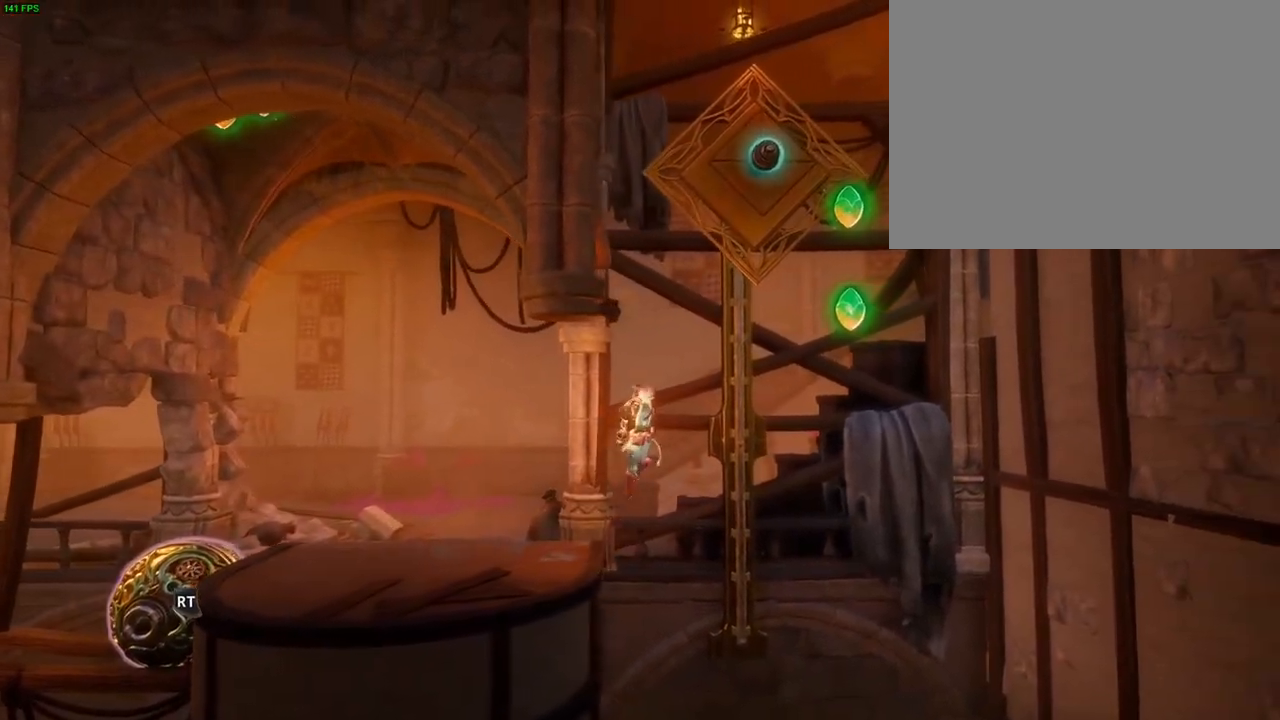
{"buttons": [], "left_stick": "up-right", "right_stick": "center", "button_events": [[150, "CROSS", "up"], [250, "TRIANGLE", "down"], [333, "TRIANGLE", "up"], [417, "CROSS", "down"], [500, "CROSS", "up"]]}